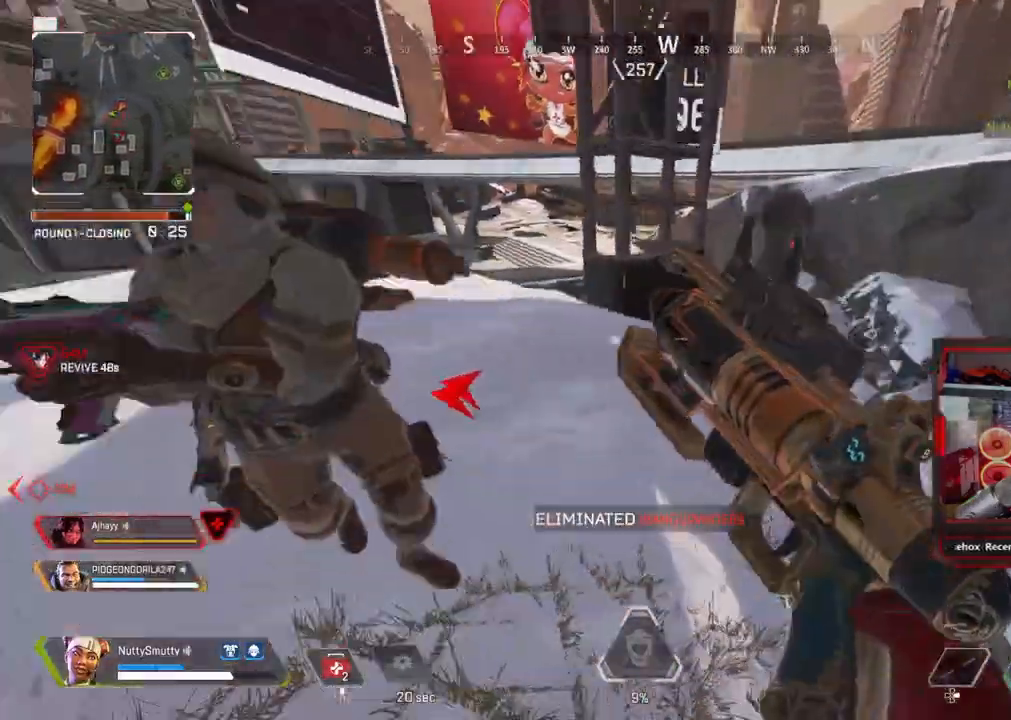
Gameplay with a controller (PlayStation layout); each line is a JSON object with the inputs held at the frame after it. "events" lists button and stick changes between this image and that frame as [ms after this image, input, new state], when the widget could be followed in between.
{"buttons": ["R1"], "left_stick": "down-left", "right_stick": "right", "events": [[33, "L3", "down"], [150, "right_stick", "up-left"], [167, "L3", "up"], [167, "left_stick", "down-right"], [300, "left_stick", "down-left"], [350, "R1", "down"], [350, "right_stick", "up-right"], [400, "right_stick", "right"]]}
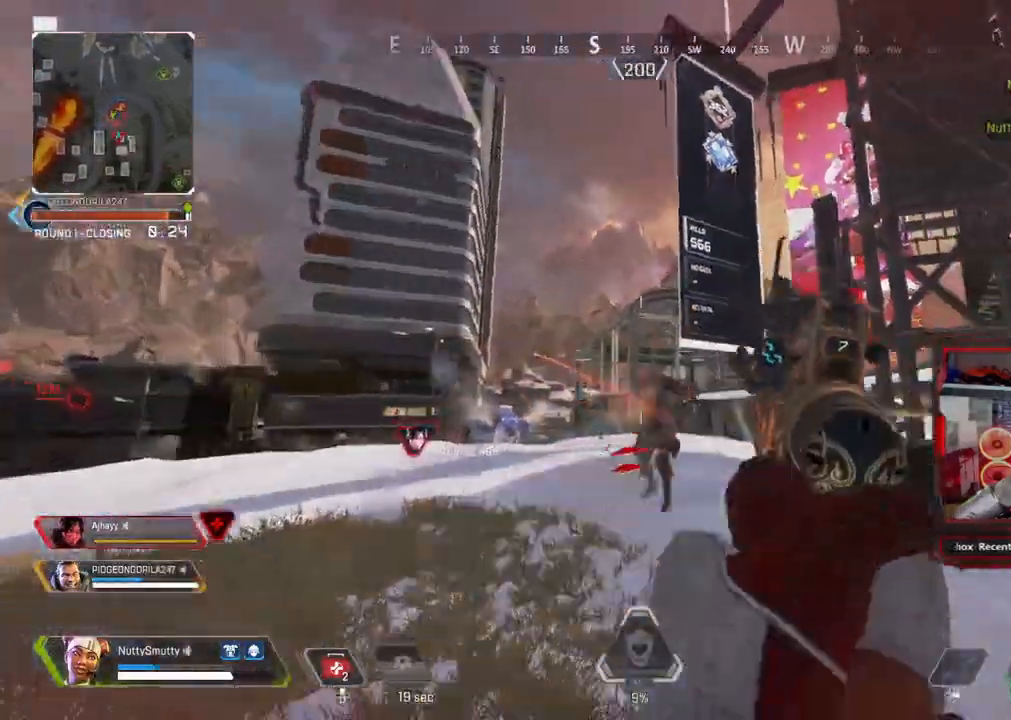
{"buttons": ["L1"], "left_stick": "right", "right_stick": "up-right", "events": [[67, "R1", "up"], [133, "left_stick", "left"], [150, "L1", "down"], [250, "R1", "down"], [250, "right_stick", "up"], [350, "R1", "up"], [400, "right_stick", "up-right"], [433, "left_stick", "right"]]}
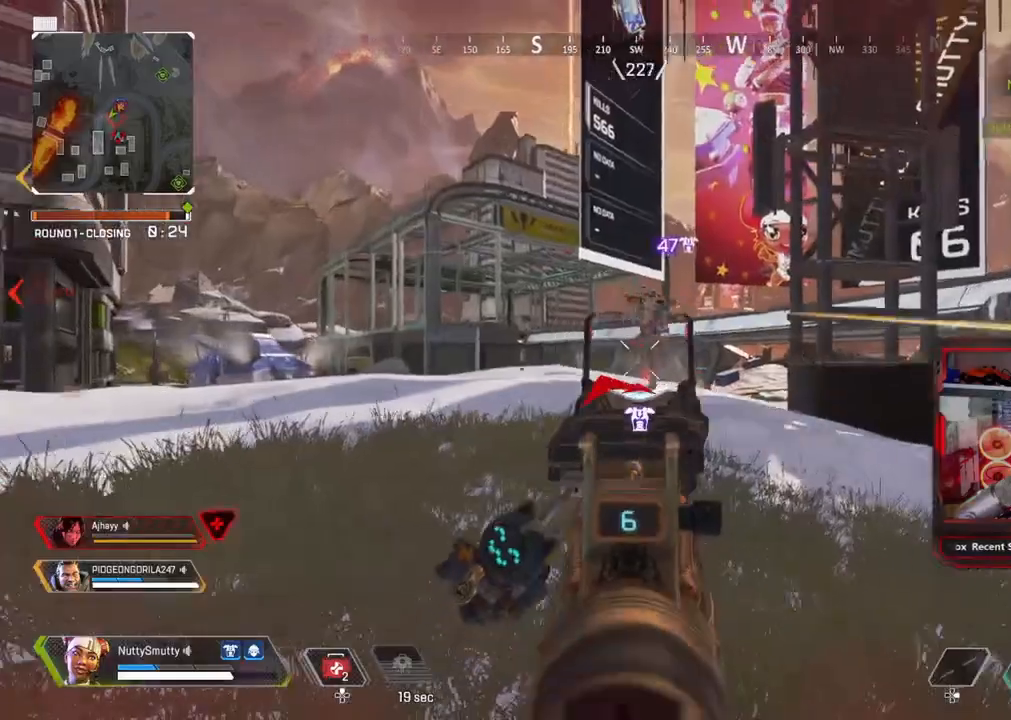
{"buttons": ["L1", "R1"], "left_stick": "right", "right_stick": "down-left", "events": [[50, "right_stick", "up"], [283, "R1", "down"], [300, "L3", "down"], [300, "R1", "up"], [300, "right_stick", "down-left"], [450, "R1", "down"], [483, "L3", "up"]]}
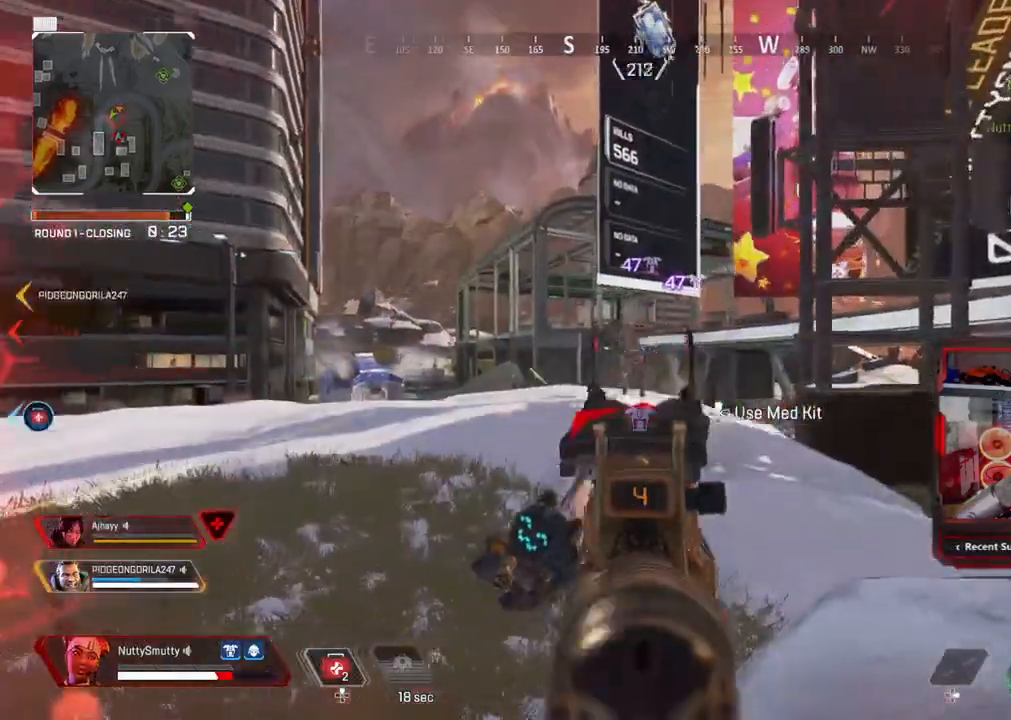
{"buttons": ["L1"], "left_stick": "left", "right_stick": "right", "events": [[17, "left_stick", "center"], [17, "right_stick", "down-right"], [67, "R1", "up"], [67, "left_stick", "left"], [83, "right_stick", "center"], [150, "right_stick", "left"], [217, "right_stick", "center"], [333, "right_stick", "up"], [367, "R1", "down"], [500, "R1", "up"], [500, "right_stick", "right"]]}
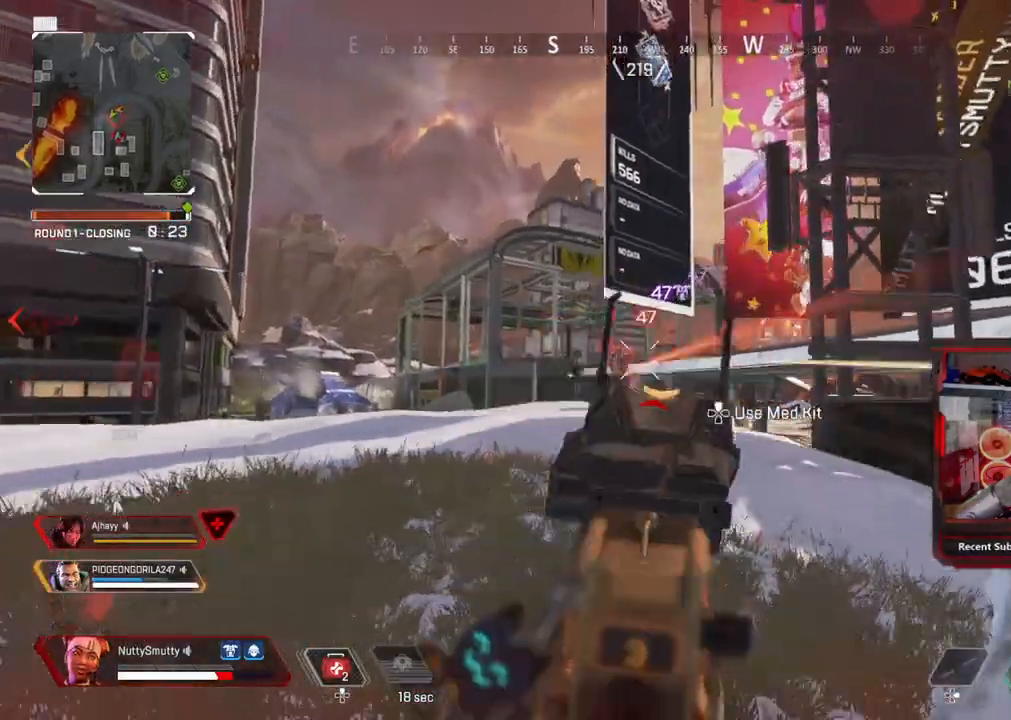
{"buttons": ["L1"], "left_stick": "up-right", "right_stick": "down", "events": [[117, "left_stick", "up-left"], [133, "right_stick", "center"], [183, "right_stick", "left"], [250, "R1", "down"], [267, "left_stick", "up"], [367, "R1", "up"], [367, "left_stick", "up-right"], [483, "right_stick", "down"]]}
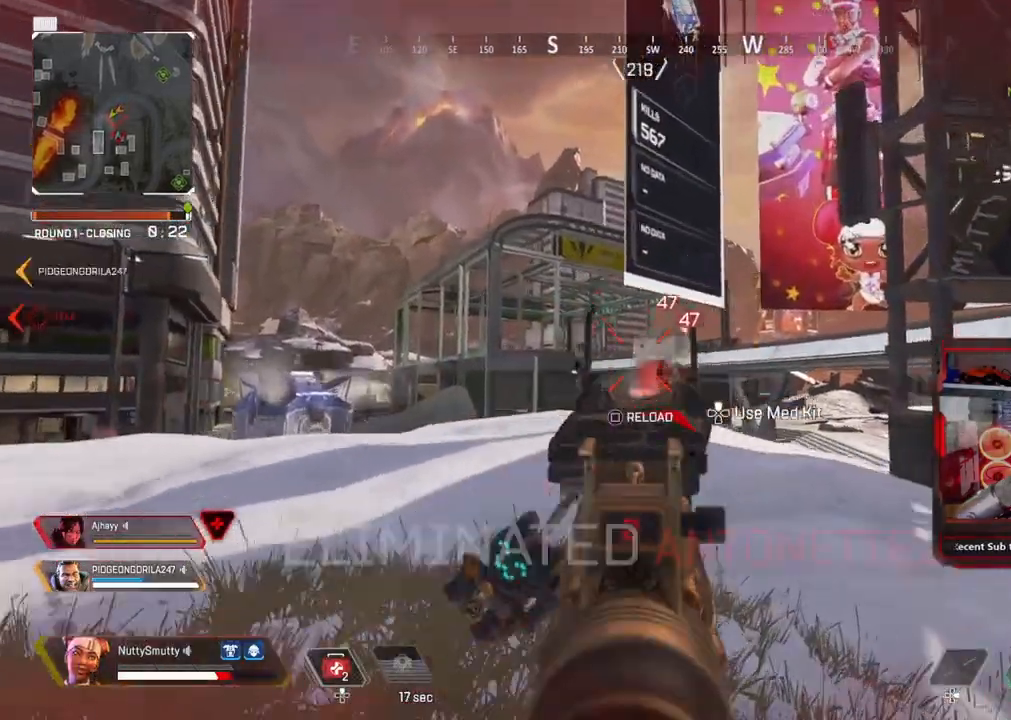
{"buttons": ["L3", "R3"], "left_stick": "up", "right_stick": "center", "events": [[50, "L1", "up"], [50, "L3", "down"], [50, "right_stick", "center"], [133, "SQUARE", "down"], [183, "SQUARE", "up"], [300, "left_stick", "up"], [333, "right_stick", "down"], [450, "R3", "down"], [483, "right_stick", "center"]]}
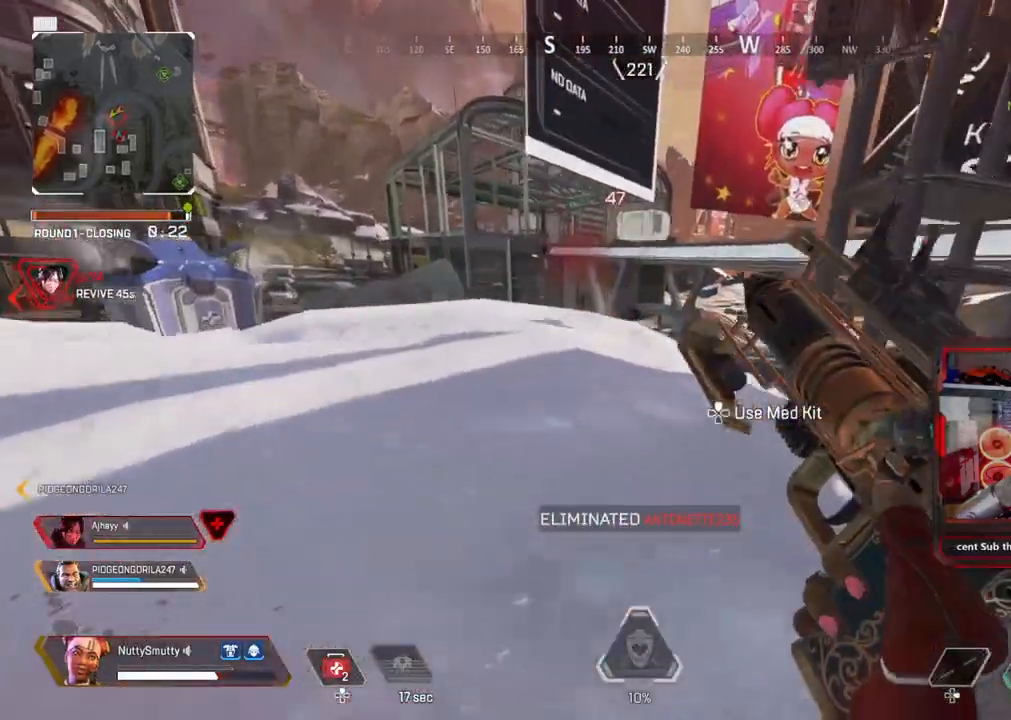
{"buttons": [], "left_stick": "right", "right_stick": "down-left", "events": [[167, "R3", "up"], [200, "CROSS", "down"], [200, "L3", "up"], [233, "CROSS", "up"], [233, "left_stick", "right"], [317, "L3", "down"], [317, "R3", "down"], [333, "right_stick", "down-right"], [367, "R3", "up"], [433, "L3", "up"], [483, "right_stick", "down-left"]]}
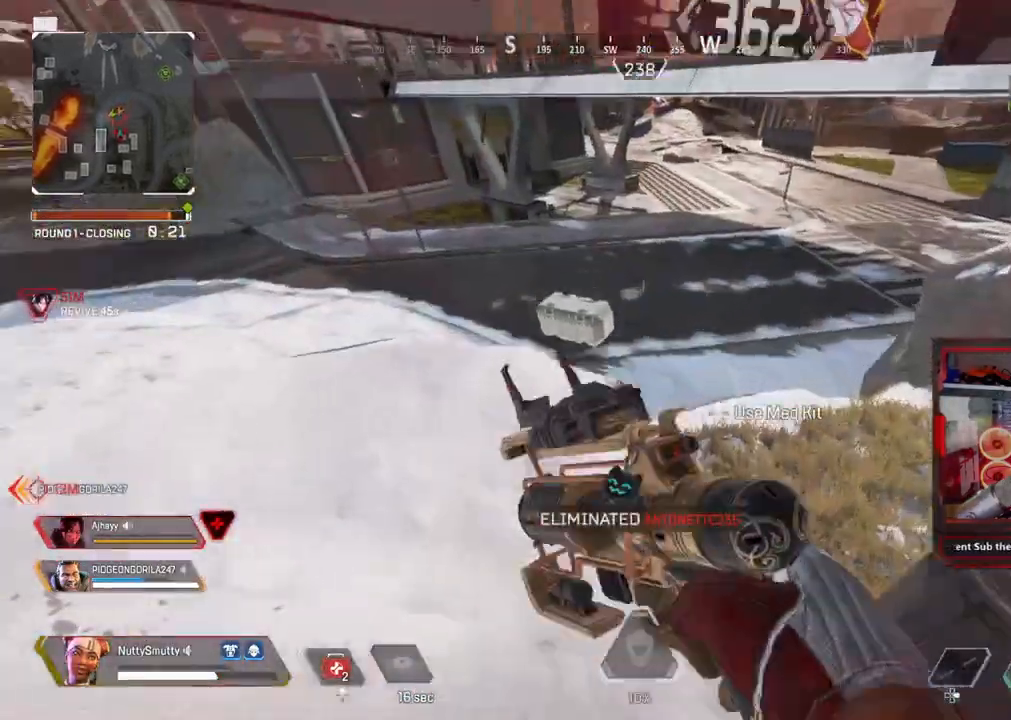
{"buttons": ["L3"], "left_stick": "up-right", "right_stick": "left", "events": [[167, "left_stick", "up"], [250, "right_stick", "left"], [483, "L3", "down"], [483, "left_stick", "up-right"]]}
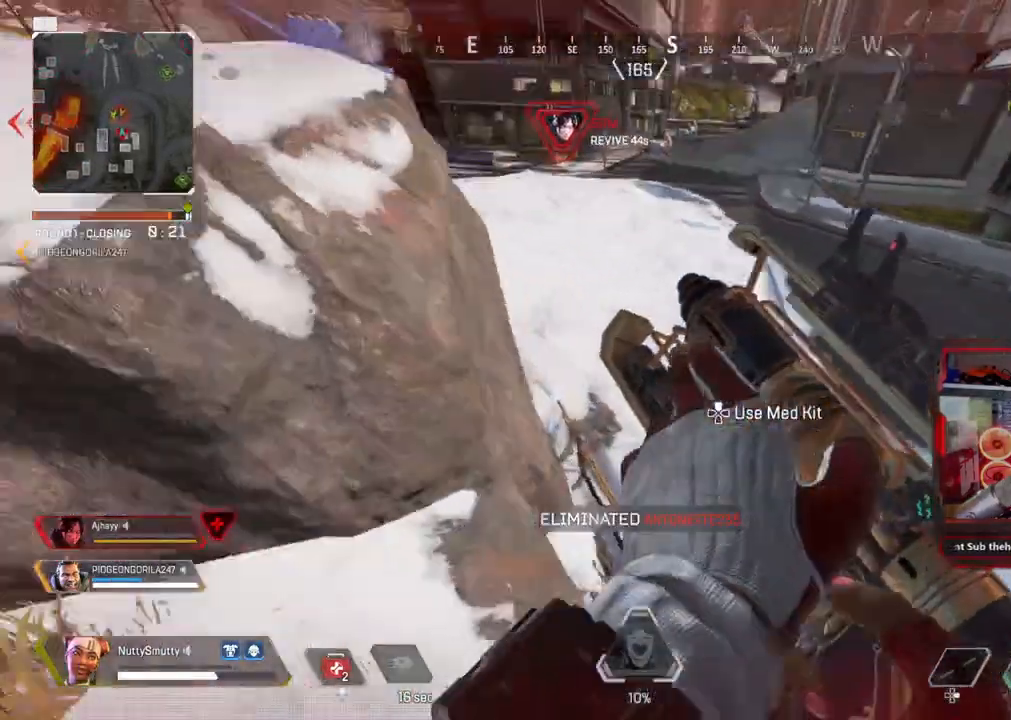
{"buttons": ["SQUARE"], "left_stick": "left", "right_stick": "center", "events": [[17, "right_stick", "up-left"], [100, "L3", "up"], [167, "right_stick", "center"], [183, "left_stick", "left"], [267, "SQUARE", "down"], [300, "left_stick", "center"], [400, "left_stick", "left"]]}
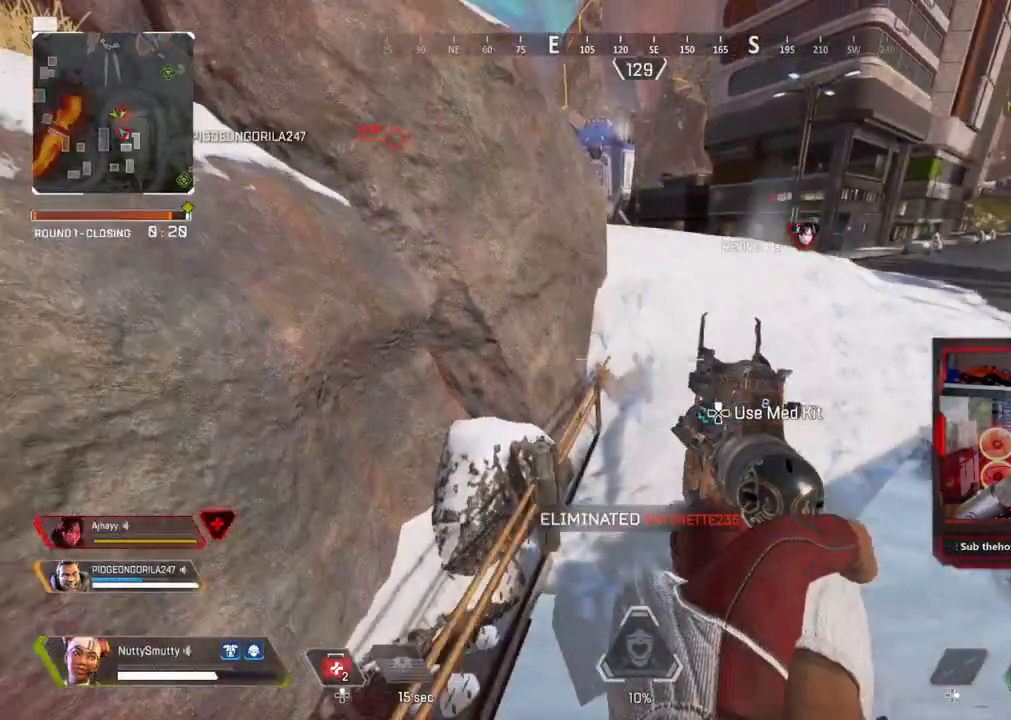
{"buttons": ["SQUARE"], "left_stick": "center", "right_stick": "center", "events": [[183, "left_stick", "center"]]}
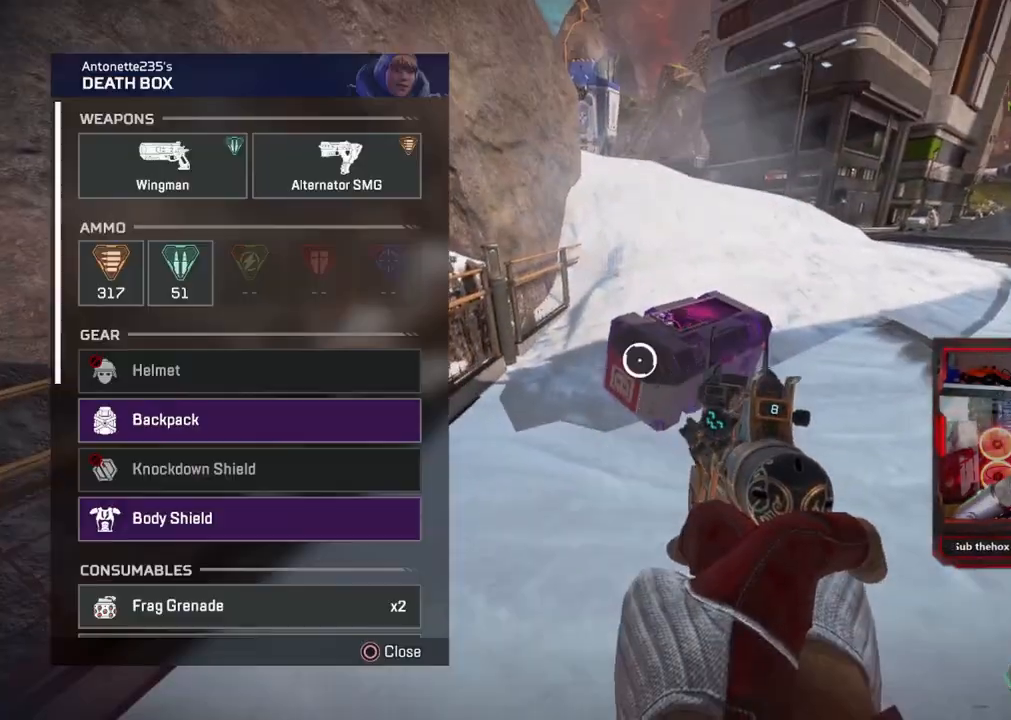
{"buttons": [], "left_stick": "center", "right_stick": "center", "events": [[117, "SQUARE", "up"], [117, "left_stick", "down"], [350, "CROSS", "down"], [367, "left_stick", "up"], [433, "CROSS", "up"], [483, "left_stick", "center"]]}
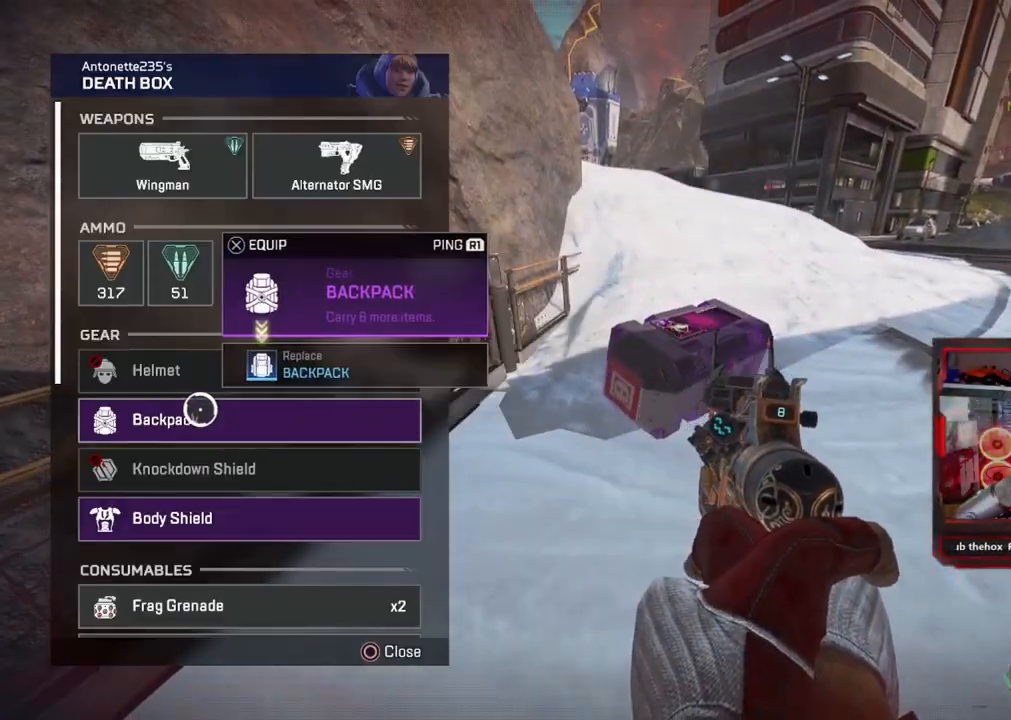
{"buttons": [], "left_stick": "up", "right_stick": "center", "events": [[33, "CROSS", "down"], [83, "left_stick", "down"], [150, "CROSS", "up"], [300, "CROSS", "down"], [333, "left_stick", "up"], [400, "CROSS", "up"]]}
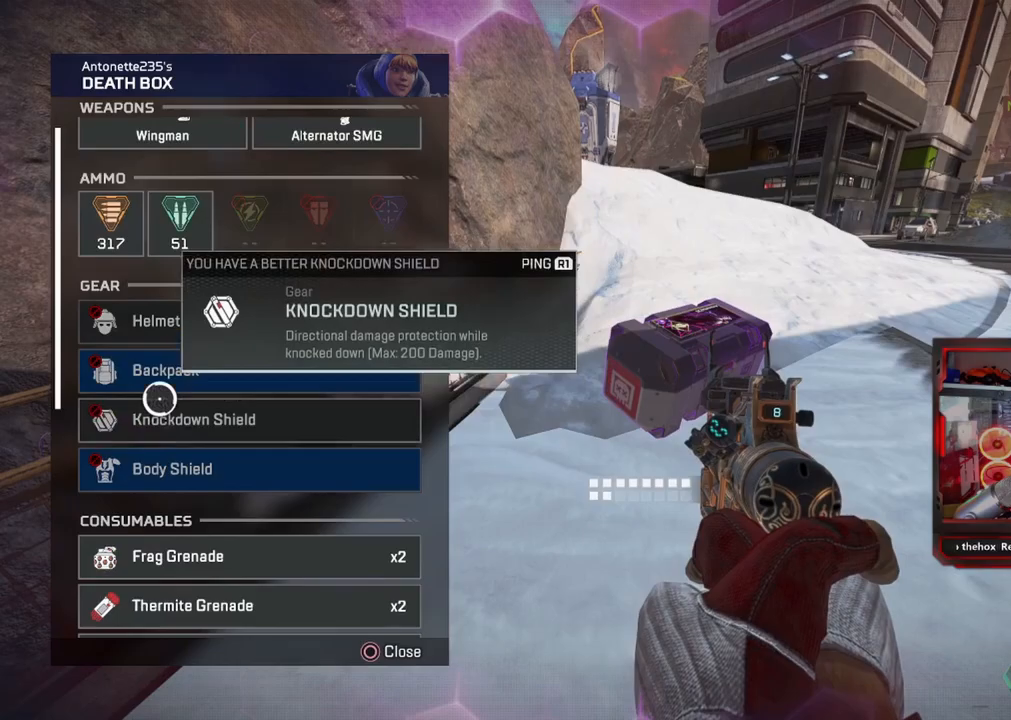
{"buttons": [], "left_stick": "right", "right_stick": "center", "events": [[333, "CROSS", "down"], [333, "left_stick", "center"], [400, "CROSS", "up"], [433, "left_stick", "right"]]}
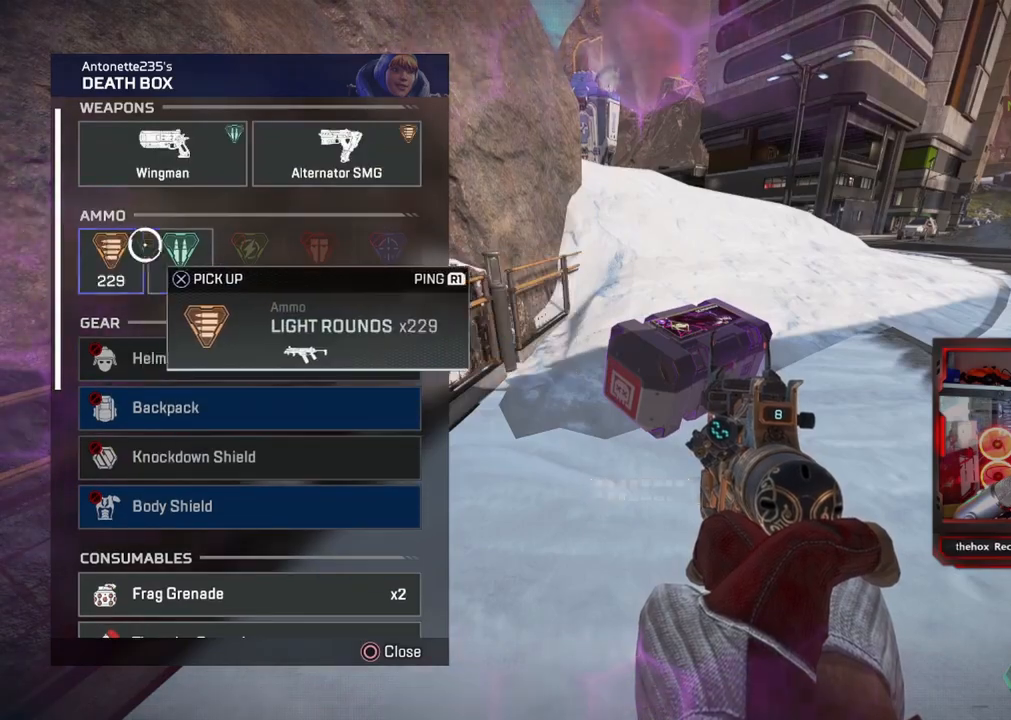
{"buttons": ["CROSS"], "left_stick": "center", "right_stick": "center", "events": [[83, "left_stick", "center"], [133, "left_stick", "down-left"], [250, "CROSS", "down"], [300, "left_stick", "right"], [350, "CROSS", "up"], [483, "CROSS", "down"], [483, "left_stick", "center"]]}
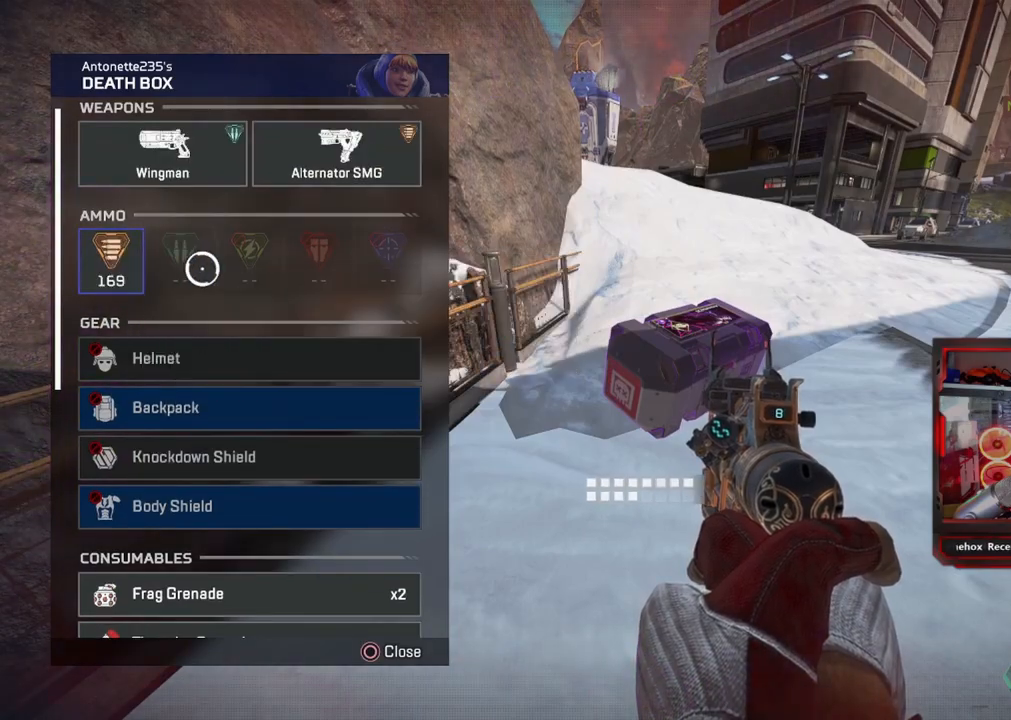
{"buttons": [], "left_stick": "center", "right_stick": "center", "events": [[50, "CROSS", "up"], [67, "left_stick", "down-left"], [133, "right_stick", "down"], [200, "left_stick", "down"], [350, "left_stick", "center"], [450, "right_stick", "center"]]}
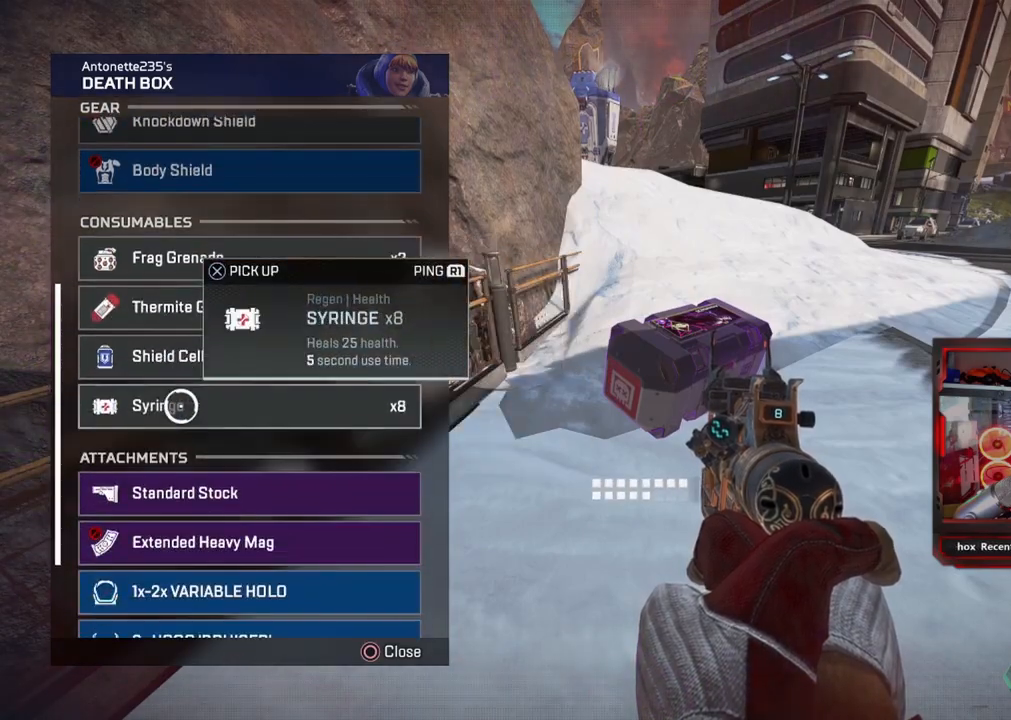
{"buttons": [], "left_stick": "center", "right_stick": "center", "events": [[100, "left_stick", "up-right"], [283, "CROSS", "down"], [317, "left_stick", "center"], [383, "CROSS", "up"]]}
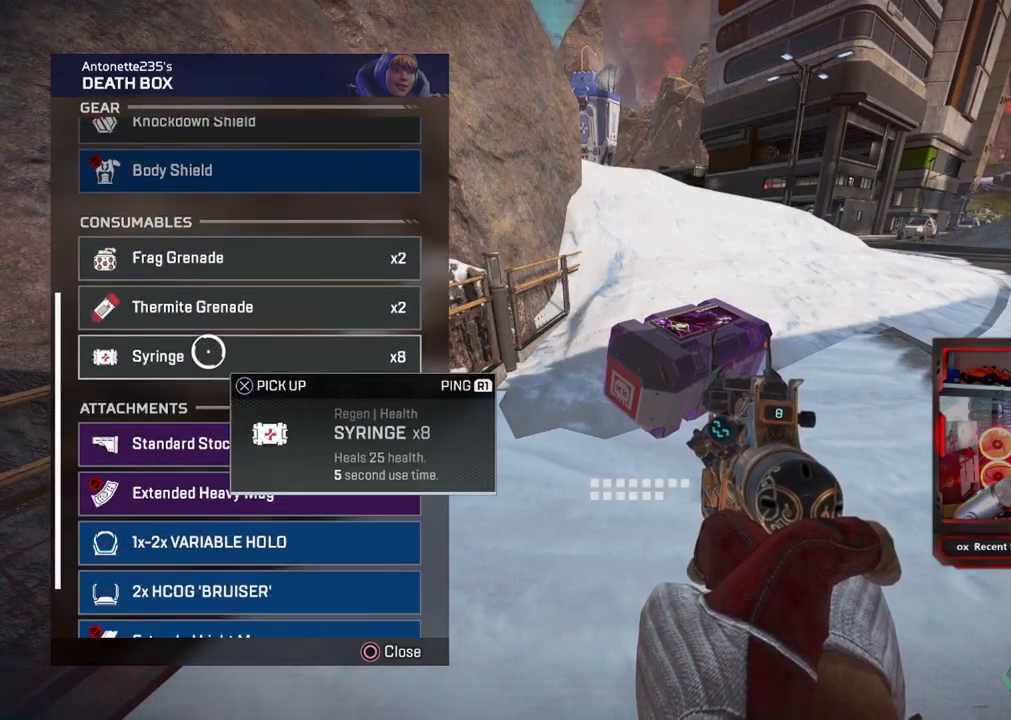
{"buttons": ["CROSS"], "left_stick": "up", "right_stick": "center", "events": [[50, "right_stick", "down"], [67, "left_stick", "down"], [167, "left_stick", "center"], [317, "right_stick", "center"], [417, "left_stick", "up"], [483, "CROSS", "down"]]}
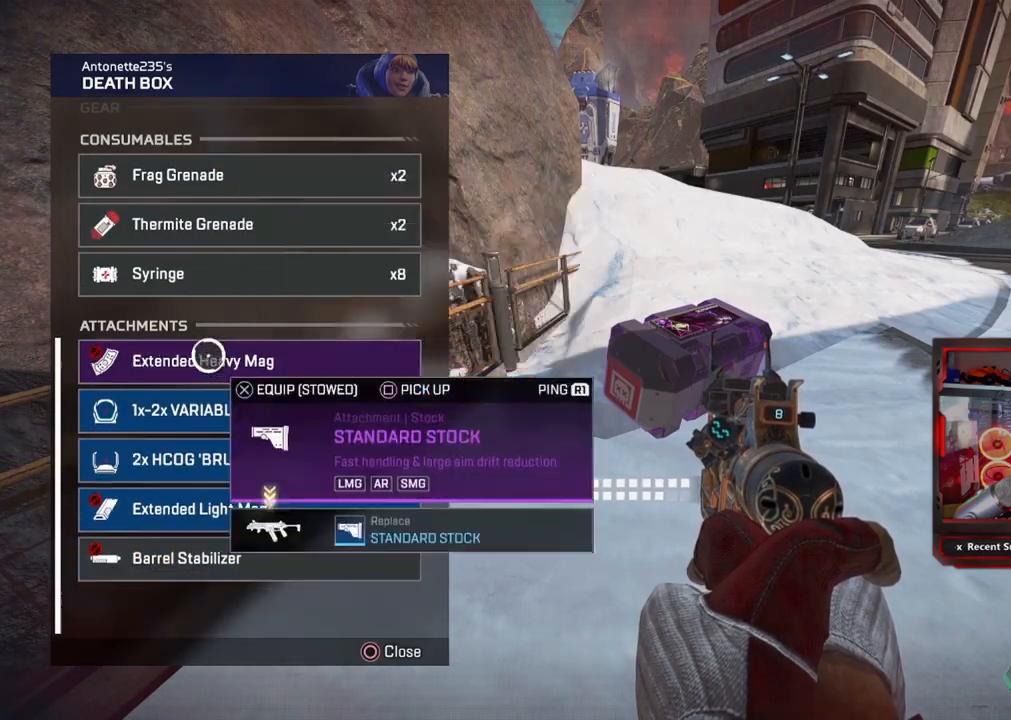
{"buttons": ["L3"], "left_stick": "up-right", "right_stick": "right", "events": [[17, "left_stick", "center"], [83, "CROSS", "up"], [83, "left_stick", "down"], [233, "CIRCLE", "down"], [233, "left_stick", "up-right"], [317, "L3", "down"], [333, "CIRCLE", "up"], [433, "L3", "up"], [433, "right_stick", "right"], [483, "L3", "down"]]}
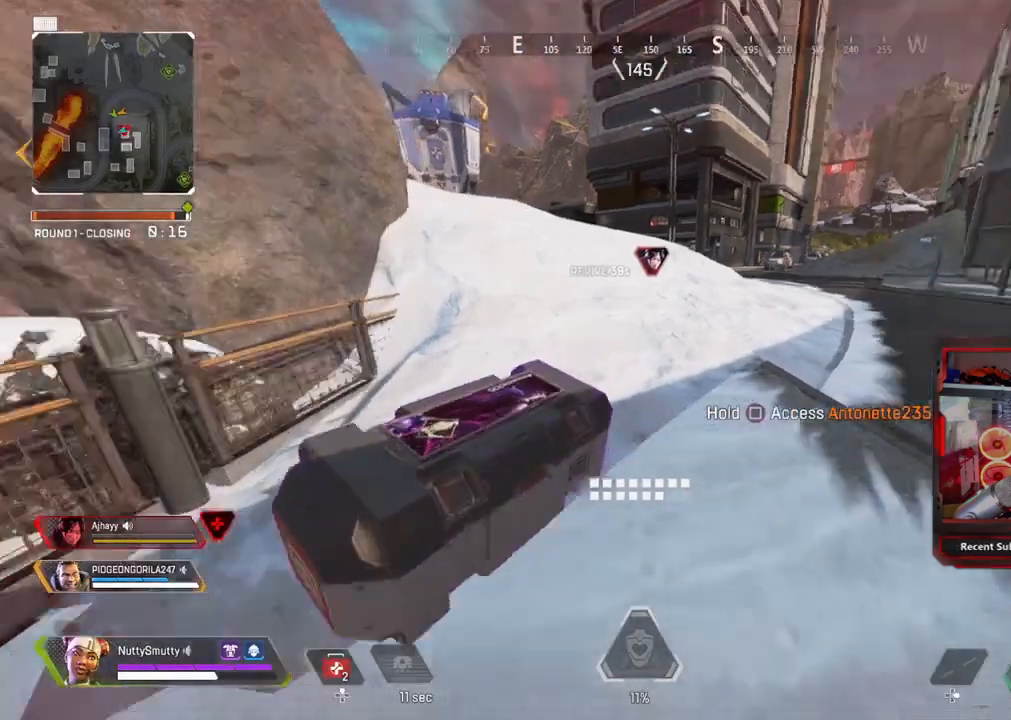
{"buttons": ["L3"], "left_stick": "up", "right_stick": "up-right", "events": [[50, "right_stick", "center"], [117, "TRIANGLE", "down"], [217, "TRIANGLE", "up"], [283, "left_stick", "up"], [350, "R3", "down"], [500, "R3", "up"], [500, "right_stick", "up-right"]]}
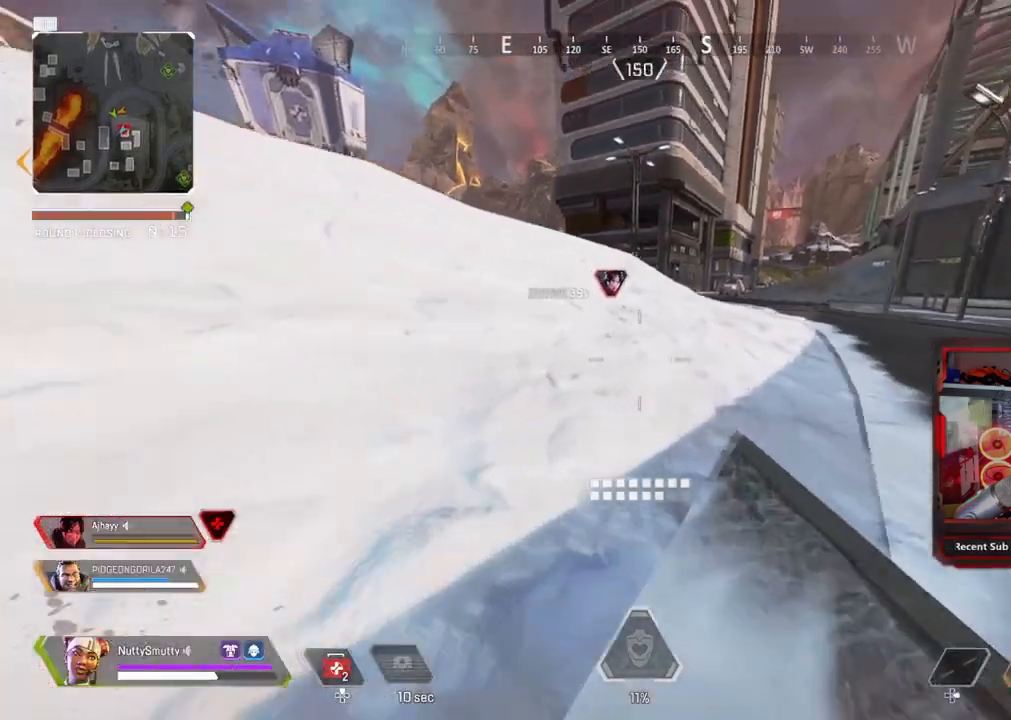
{"buttons": ["L3"], "left_stick": "up", "right_stick": "center", "events": [[50, "right_stick", "center"], [83, "L3", "up"], [117, "CROSS", "down"], [200, "CROSS", "up"], [283, "SQUARE", "down"], [317, "L3", "down"], [350, "SQUARE", "up"]]}
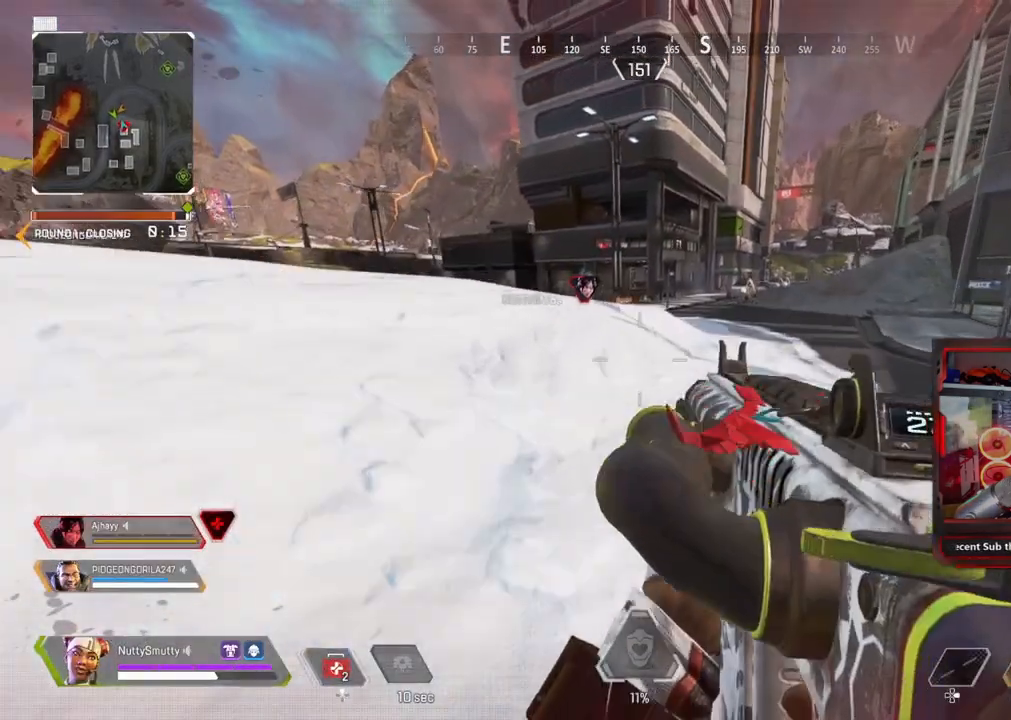
{"buttons": [], "left_stick": "up", "right_stick": "center", "events": [[100, "TRIANGLE", "down"], [383, "TRIANGLE", "up"], [450, "L3", "up"]]}
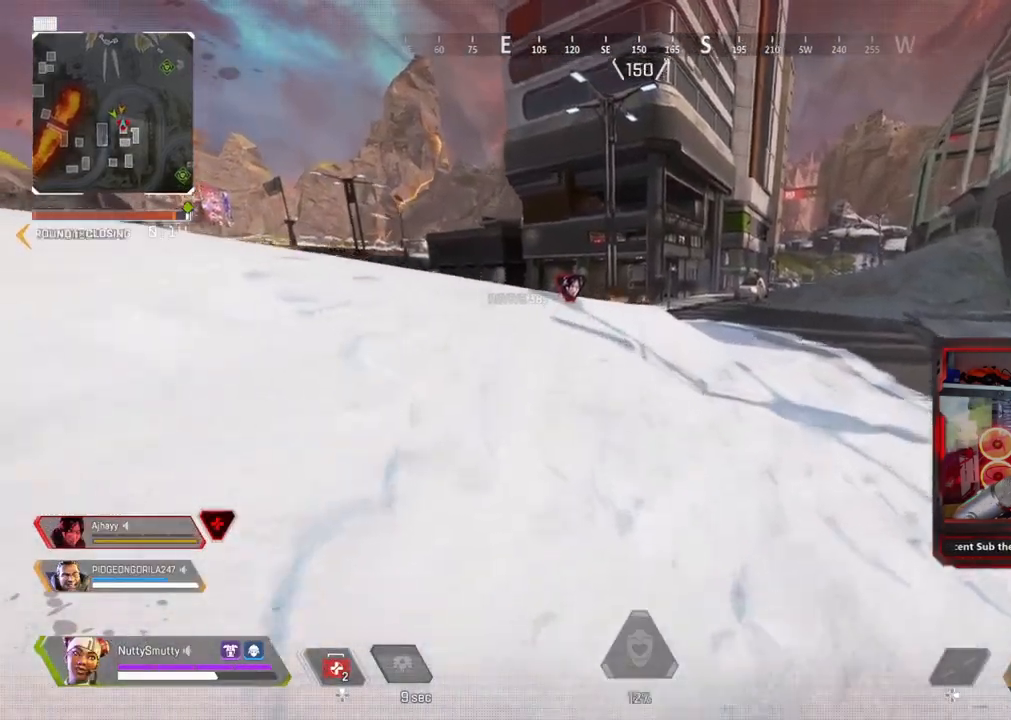
{"buttons": ["L3"], "left_stick": "up", "right_stick": "right", "events": [[17, "right_stick", "up-left"], [67, "L3", "down"], [150, "right_stick", "center"], [467, "right_stick", "right"]]}
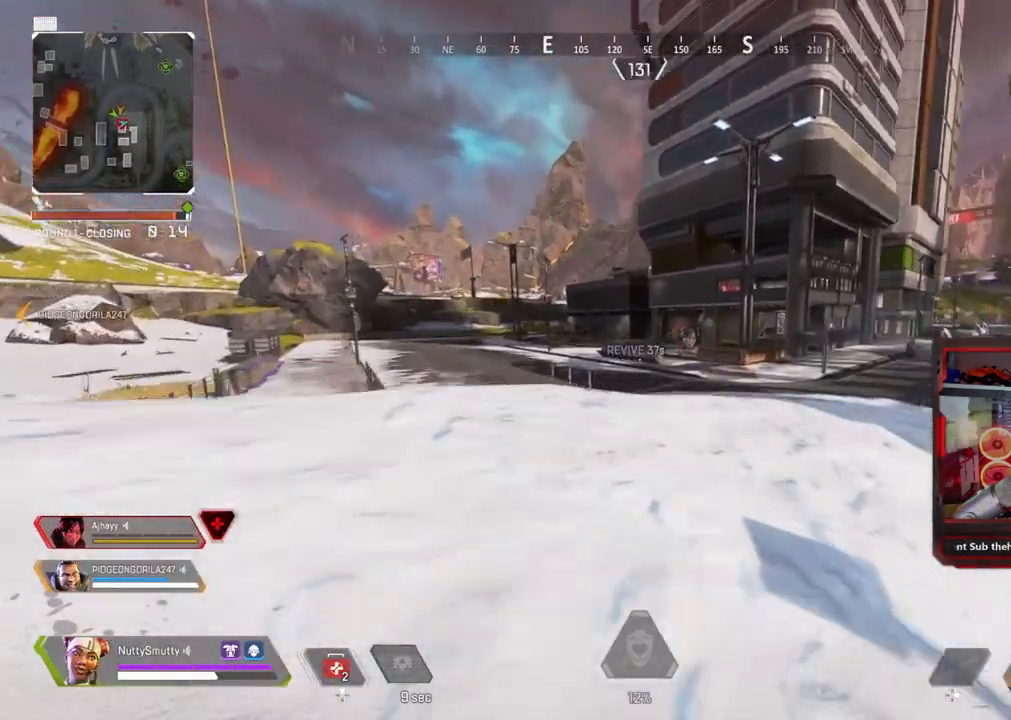
{"buttons": ["L3"], "left_stick": "up", "right_stick": "down", "events": [[267, "right_stick", "center"], [317, "right_stick", "up"], [433, "right_stick", "left"], [500, "right_stick", "down"]]}
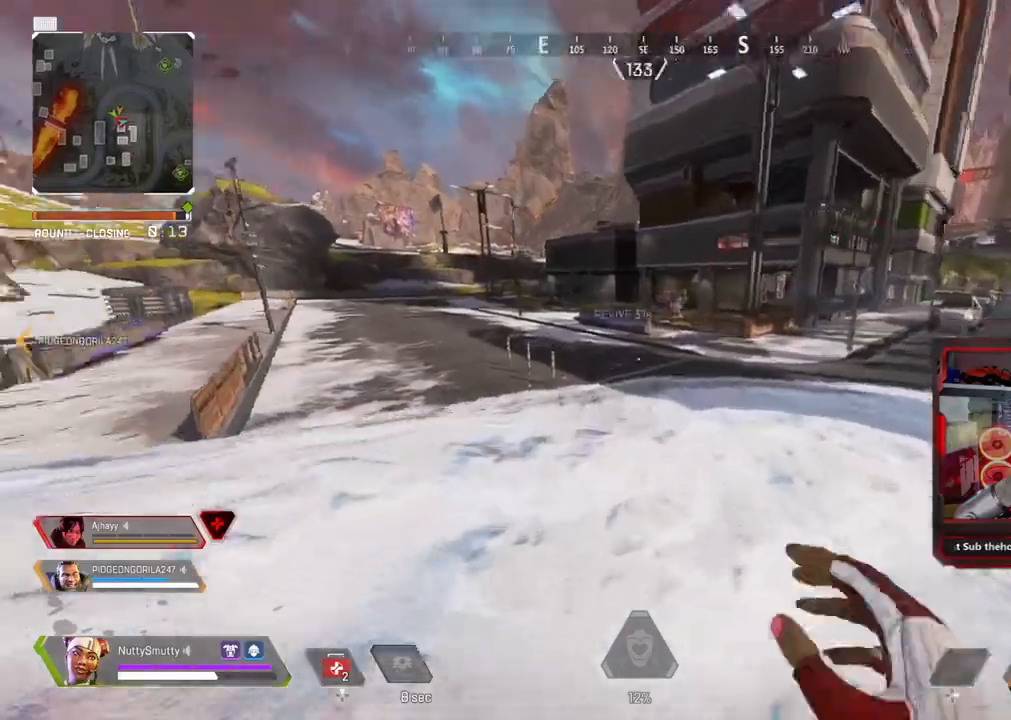
{"buttons": ["CROSS", "L3"], "left_stick": "up", "right_stick": "center", "events": [[17, "right_stick", "left"], [33, "right_stick", "down"], [150, "R3", "down"], [233, "right_stick", "up"], [350, "R3", "up"], [400, "right_stick", "center"], [483, "CROSS", "down"]]}
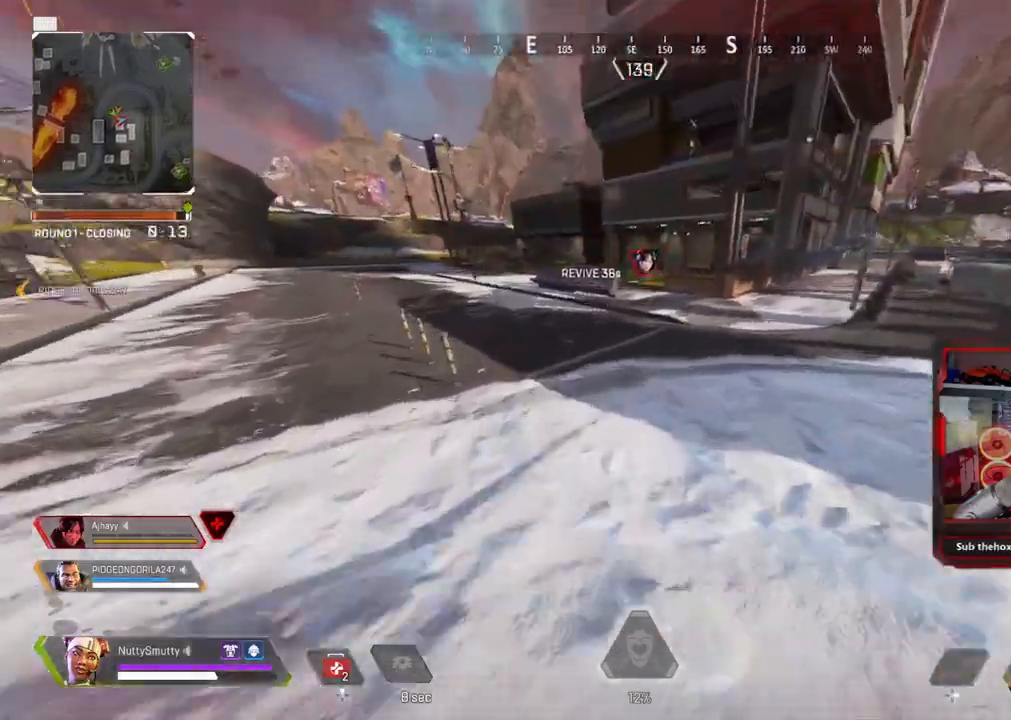
{"buttons": [], "left_stick": "up", "right_stick": "center", "events": [[17, "L3", "up"], [383, "CROSS", "up"]]}
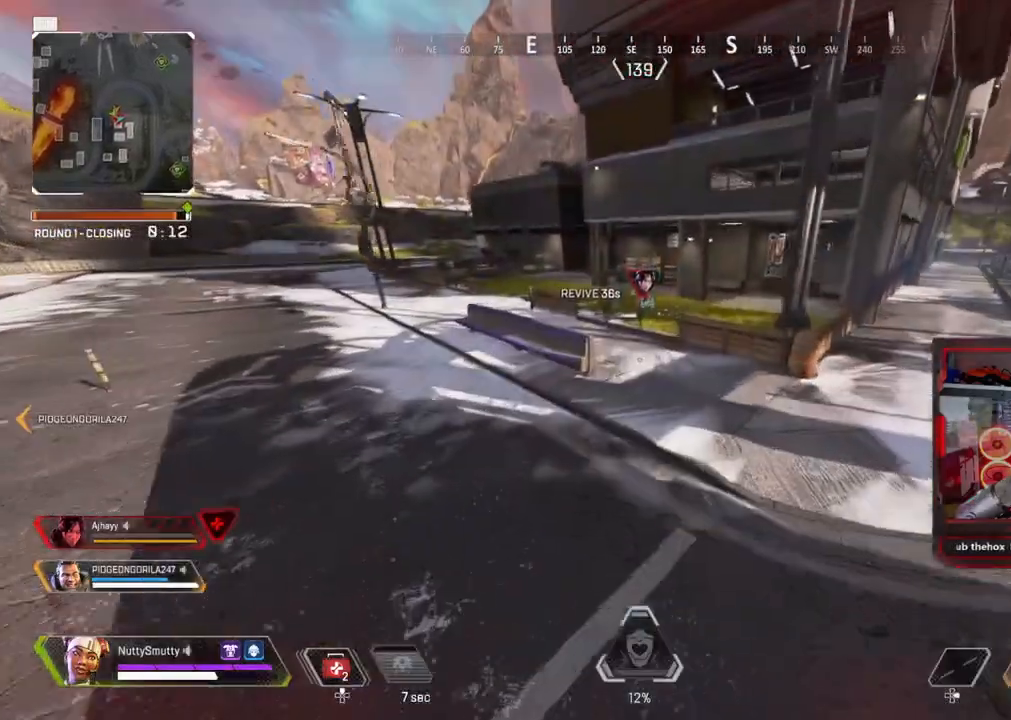
{"buttons": ["L3"], "left_stick": "up", "right_stick": "center", "events": [[167, "L3", "down"], [217, "right_stick", "up-right"], [350, "right_stick", "up-left"], [467, "right_stick", "center"]]}
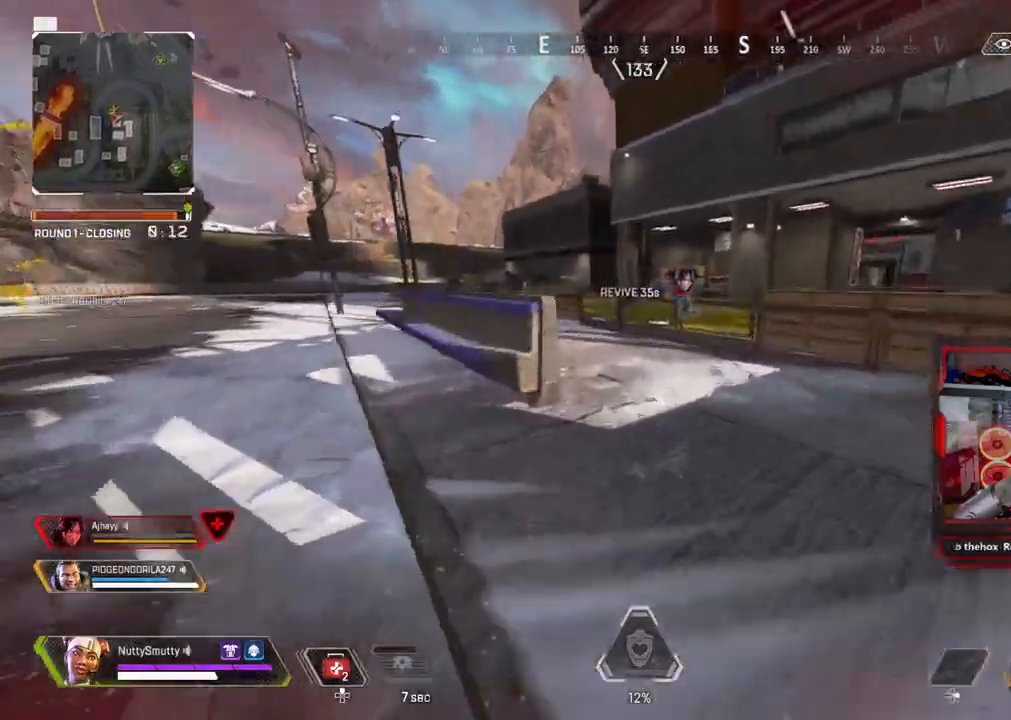
{"buttons": [], "left_stick": "up", "right_stick": "center", "events": [[400, "CROSS", "down"], [450, "L3", "up"], [500, "CROSS", "up"]]}
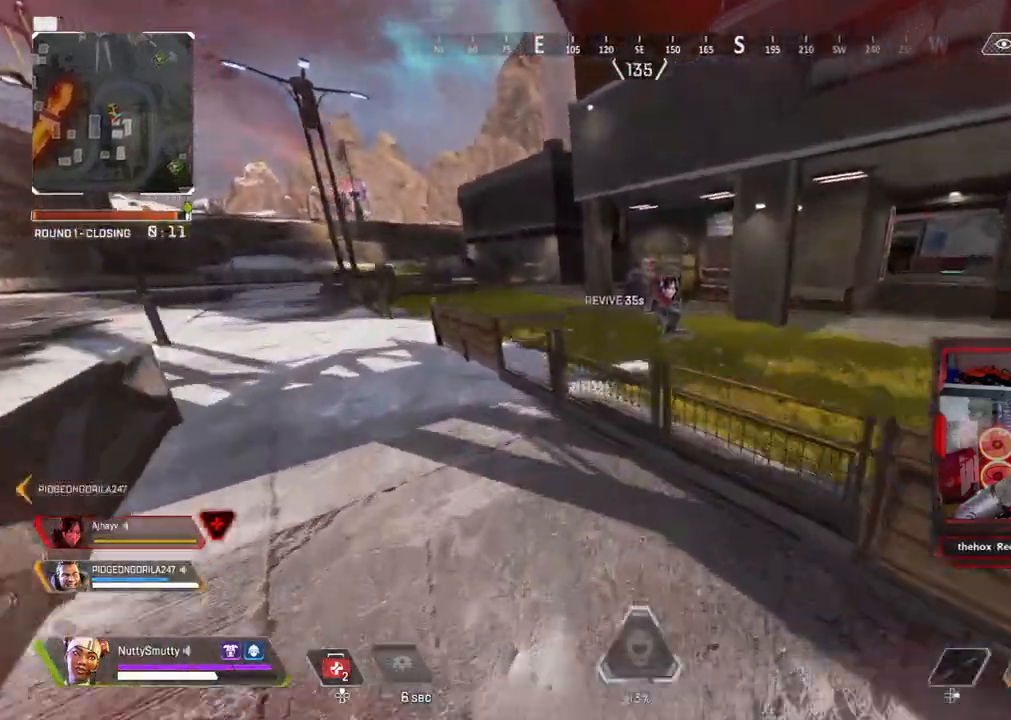
{"buttons": ["SQUARE"], "left_stick": "center", "right_stick": "center", "events": [[117, "R3", "down"], [250, "R3", "up"], [317, "left_stick", "center"], [467, "SQUARE", "down"]]}
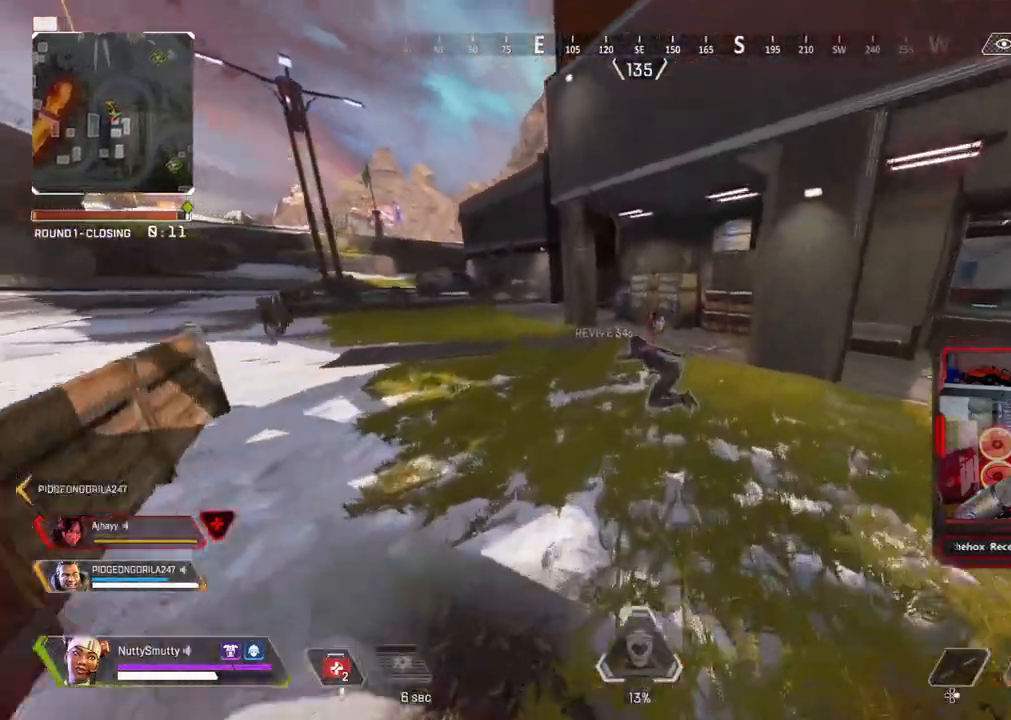
{"buttons": ["L3"], "left_stick": "up", "right_stick": "center", "events": [[383, "left_stick", "up"], [433, "SQUARE", "up"], [467, "L3", "down"]]}
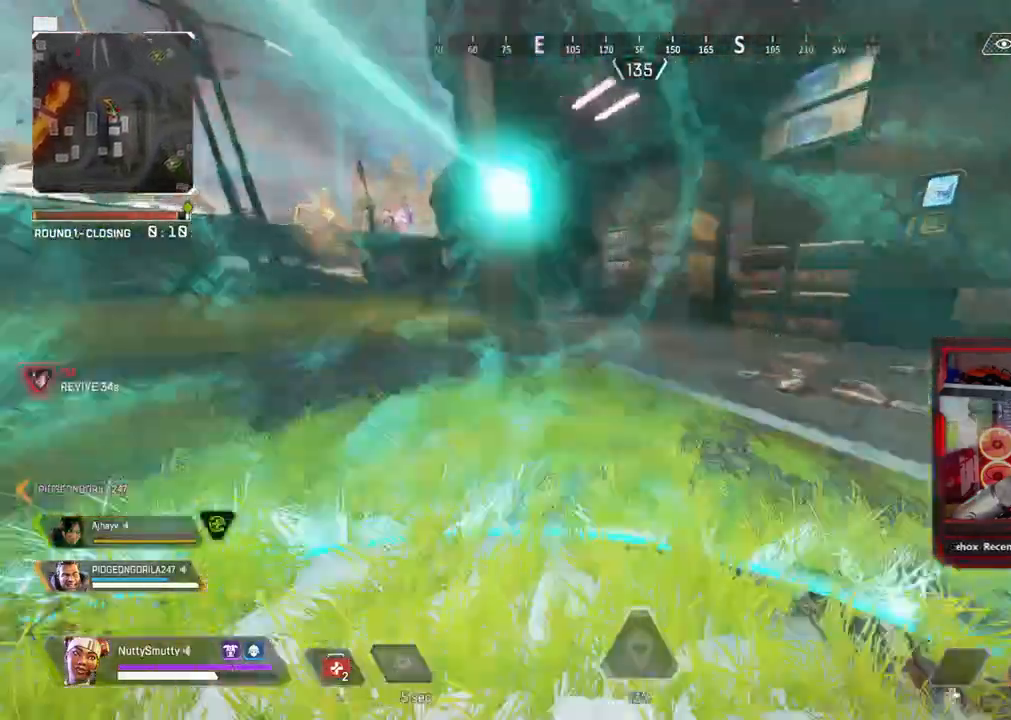
{"buttons": ["L3"], "left_stick": "up", "right_stick": "right", "events": [[33, "right_stick", "right"]]}